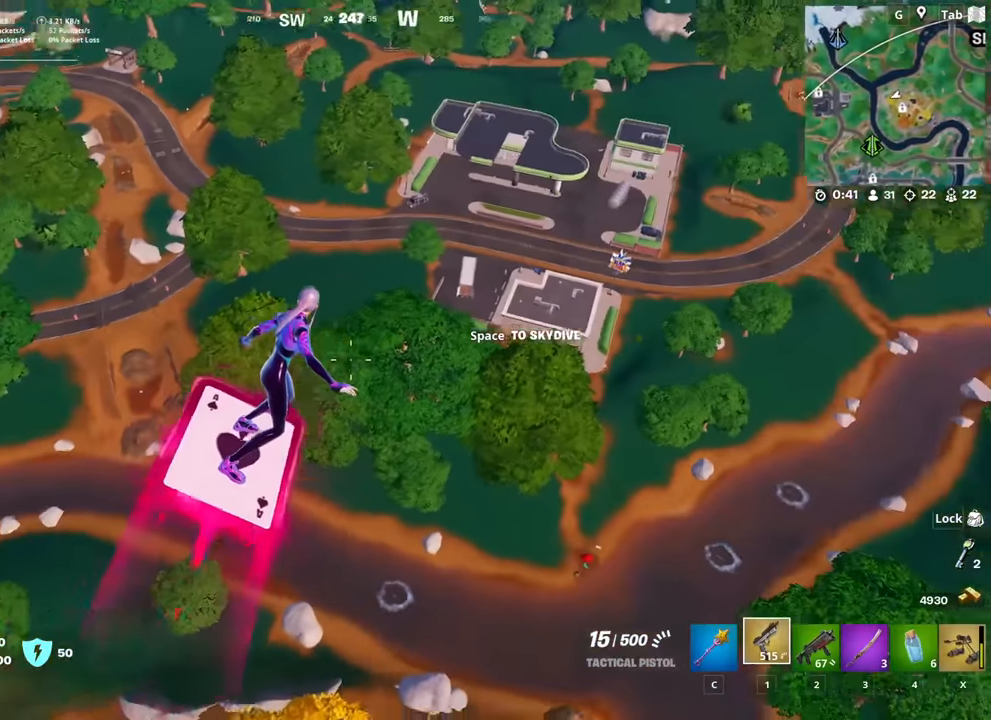
Gameplay with keyboard and mouse; each line is a JSON object with the keys and mouse buttons held at the frame after it. "events" lists presses ("down") and releases ("up") of "1", "2", "3", "4", "5", "a", "alt", "c", "caps_lock", "ctrl", "d", "e", "f", "g", "q", "r", "s", "shift", "space", "t", "tab", "v", "w", "x", "z", "mouse_left", "mouse_wheel" and "mouse_right" between this image and that frame as [ms after this image, input, new state], when the widget could be followed in between. "mouse_left", "mouse_wheel", "mouse_right" = the "left", "wheel", "right" buttons of the "mouse" list. No other keys are recorded. "wheel" means that the mouse wheel is clicked or scrolled. "mouse_move" is the direction in which the mouse moves at that frame (one of eight, or "still"), when it could be read.
{"keys": ["d", "w"], "mouse": [], "mouse_move": "still", "events": []}
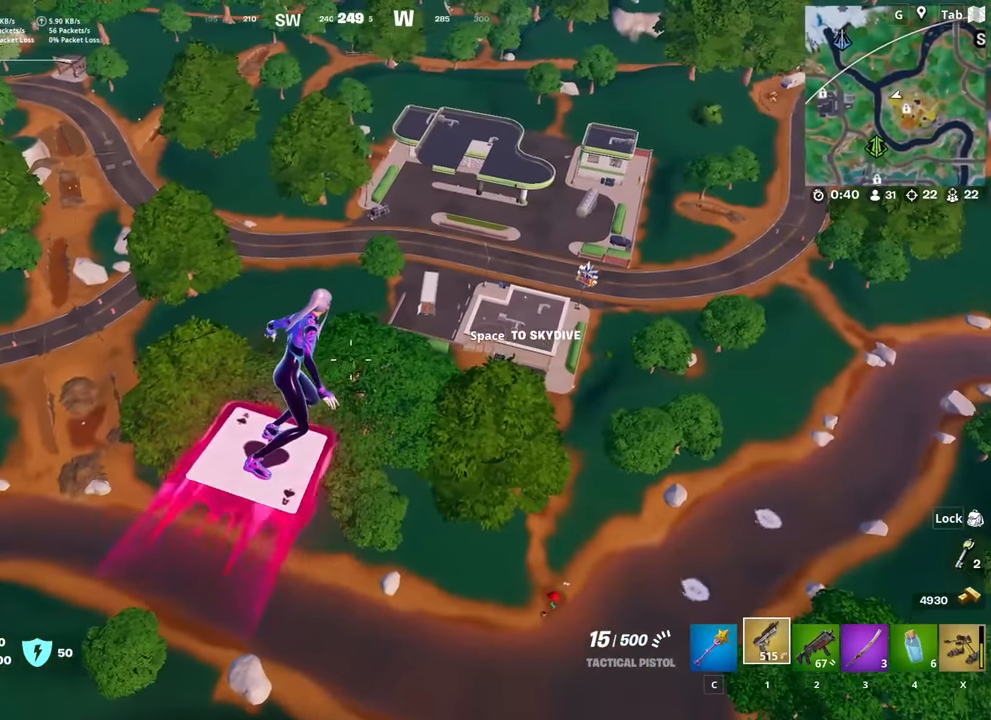
{"keys": ["d", "w"], "mouse": [], "mouse_move": "still", "events": []}
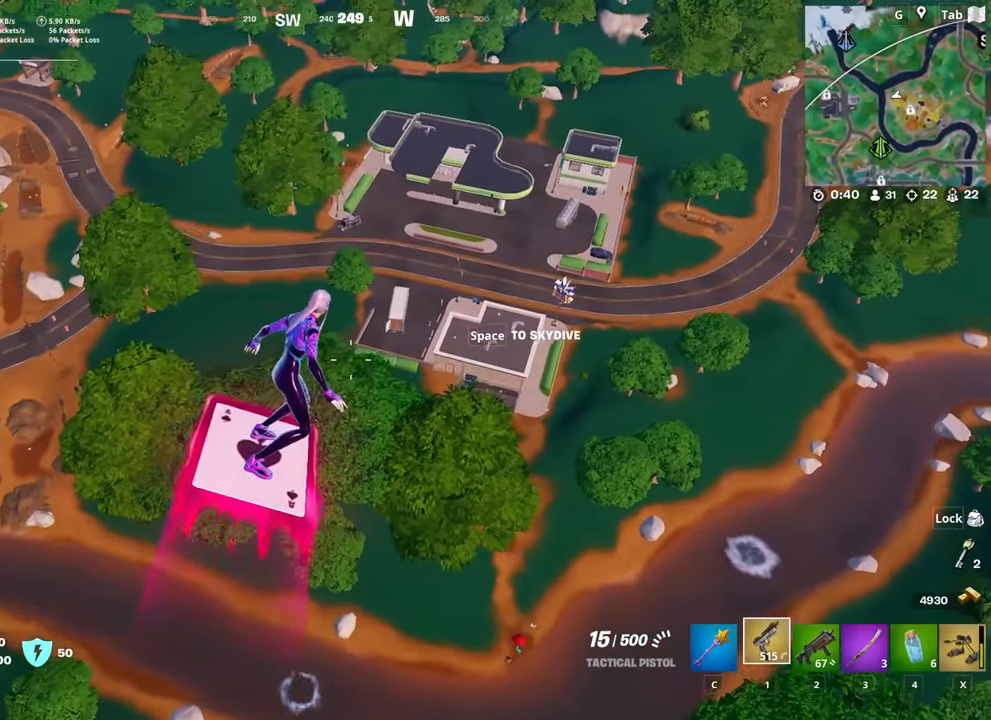
{"keys": ["d", "w"], "mouse": [], "mouse_move": "still", "events": []}
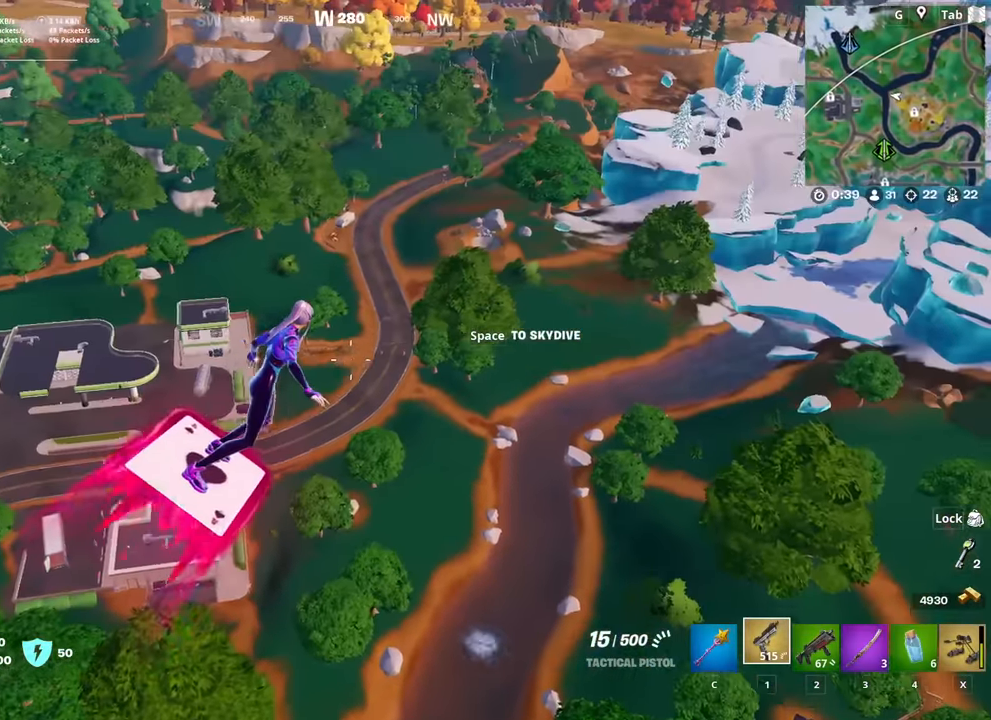
{"keys": ["w"], "mouse": [], "mouse_move": "still", "events": [[500, "d", "up"]]}
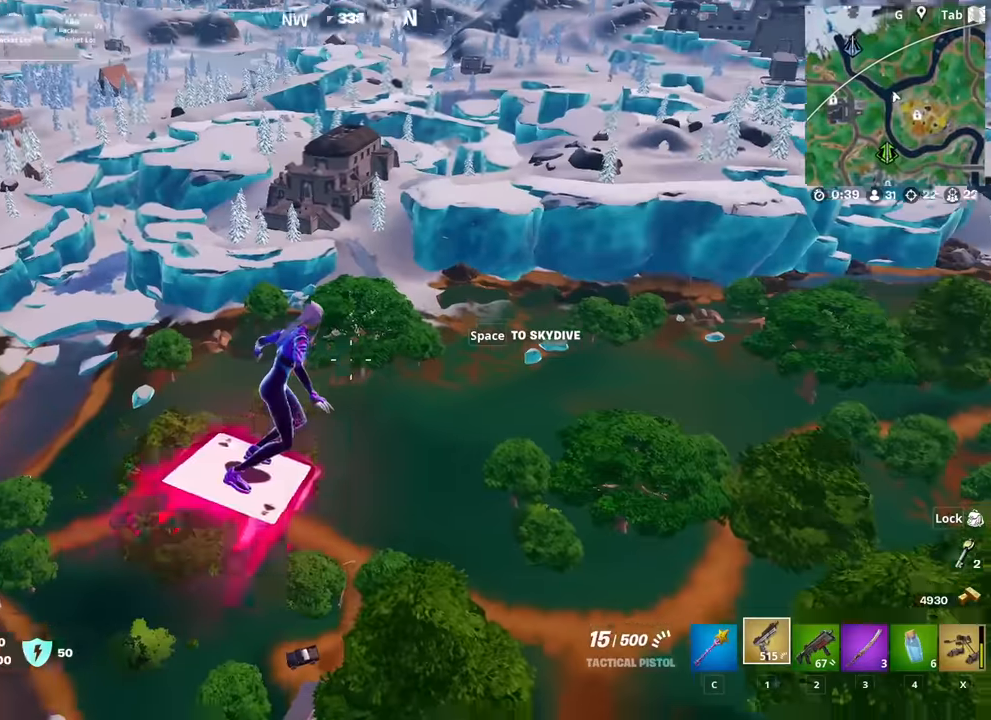
{"keys": ["w"], "mouse": [], "mouse_move": "still", "events": []}
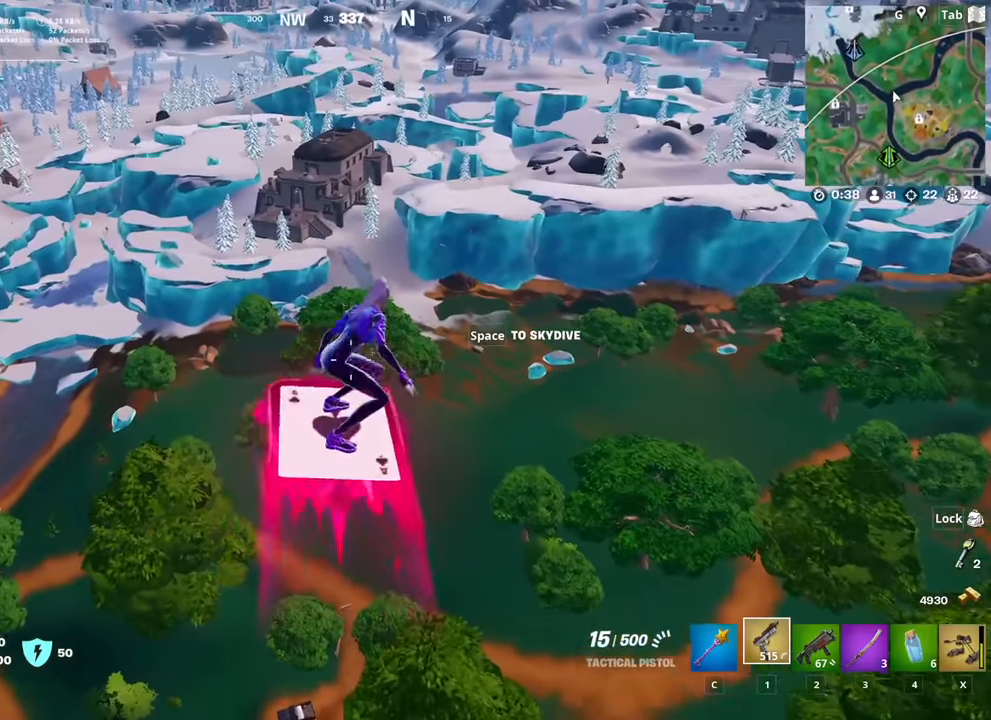
{"keys": ["w"], "mouse": [], "mouse_move": "still", "events": []}
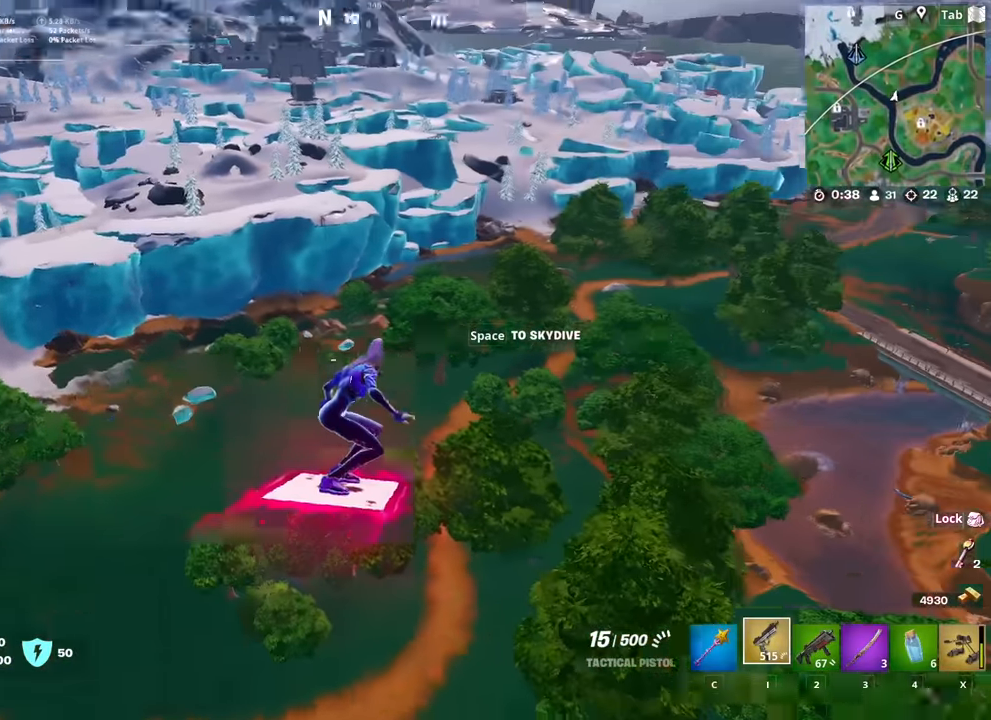
{"keys": ["a", "w"], "mouse": [], "mouse_move": "still", "events": [[67, "a", "down"]]}
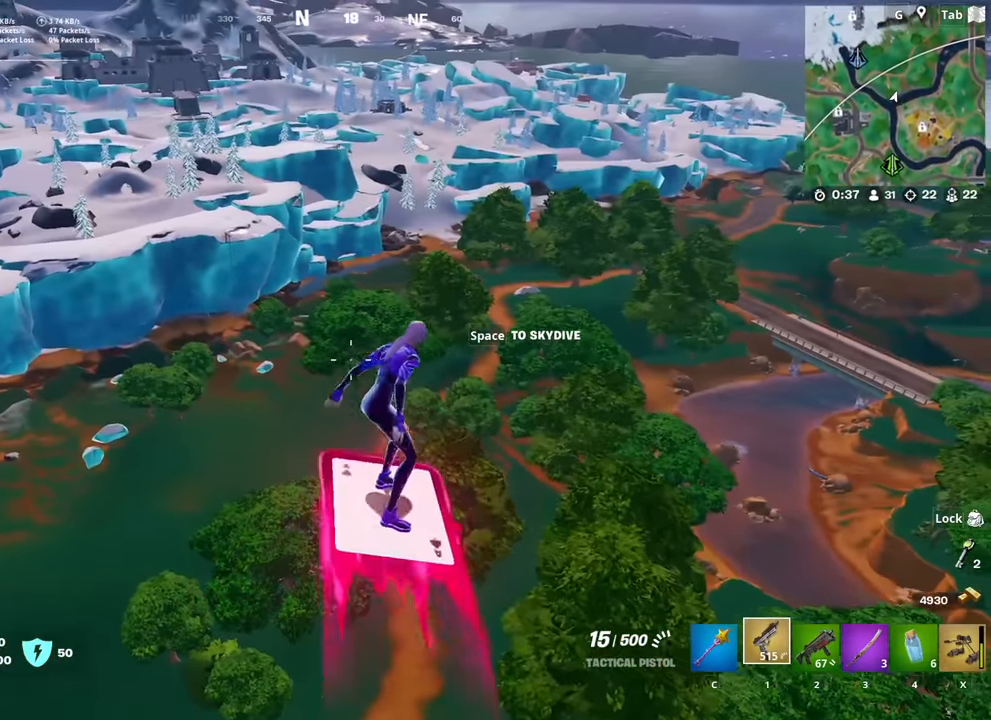
{"keys": ["a", "w"], "mouse": [], "mouse_move": "left", "events": []}
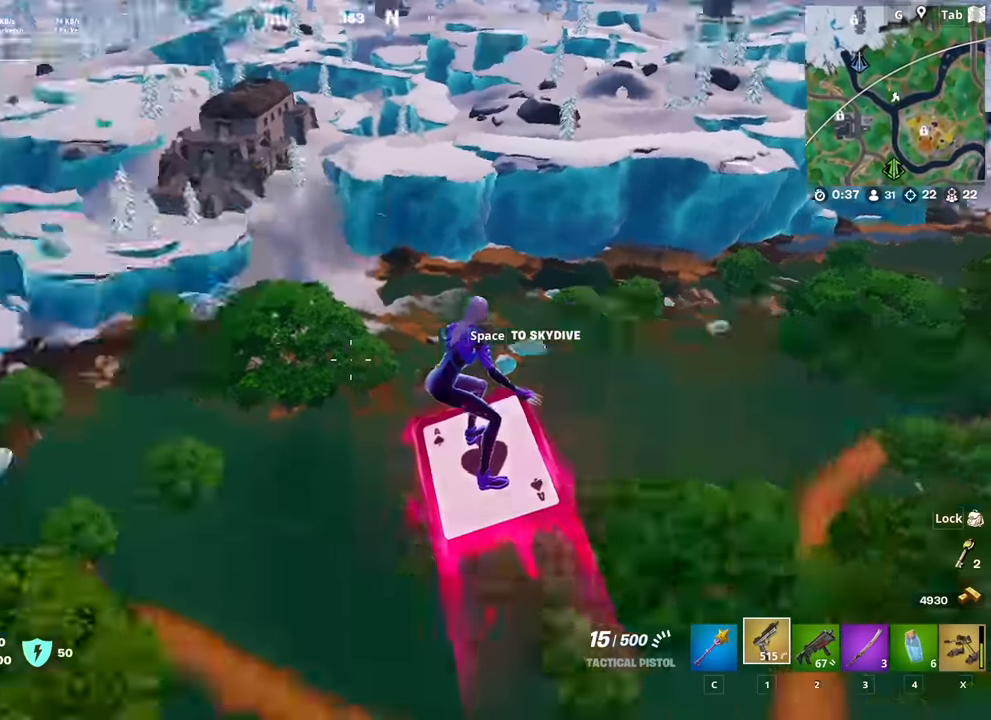
{"keys": ["d", "w"], "mouse": [], "mouse_move": "still", "events": [[17, "a", "up"], [17, "d", "down"]]}
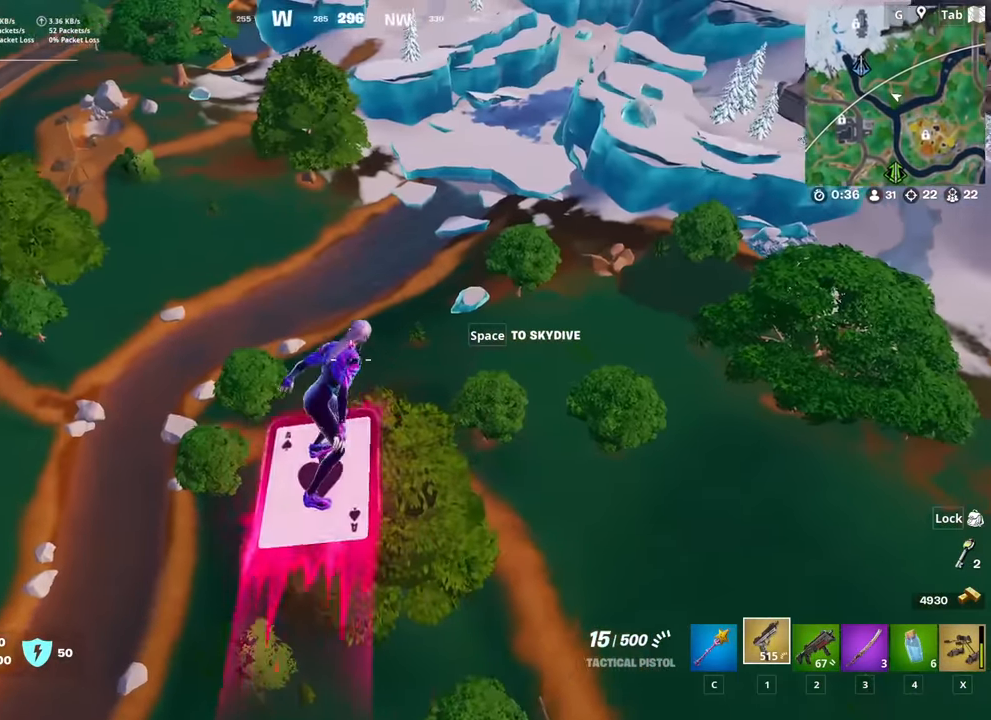
{"keys": ["d"], "mouse": [], "mouse_move": "up", "events": [[367, "w", "up"]]}
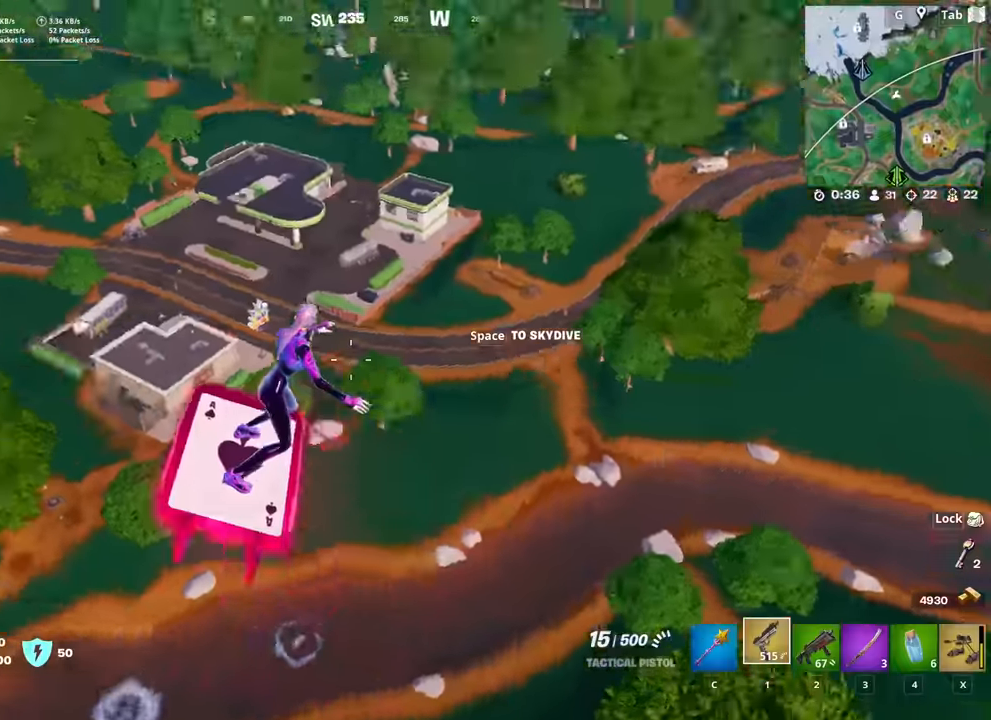
{"keys": ["d"], "mouse": [], "mouse_move": "still", "events": []}
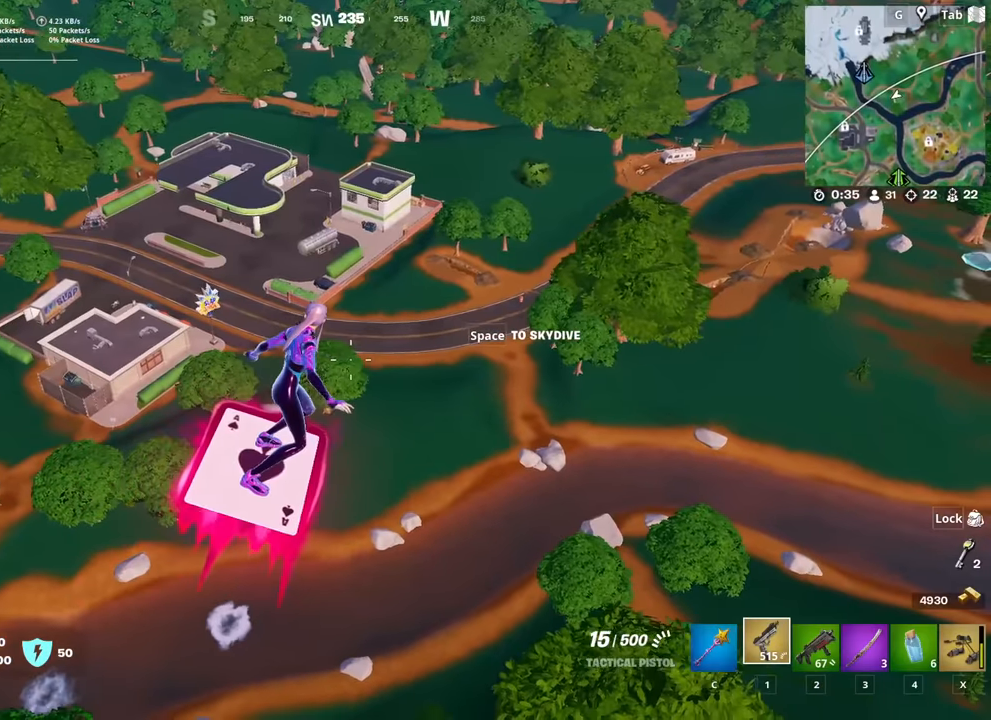
{"keys": ["d"], "mouse": [], "mouse_move": "still", "events": []}
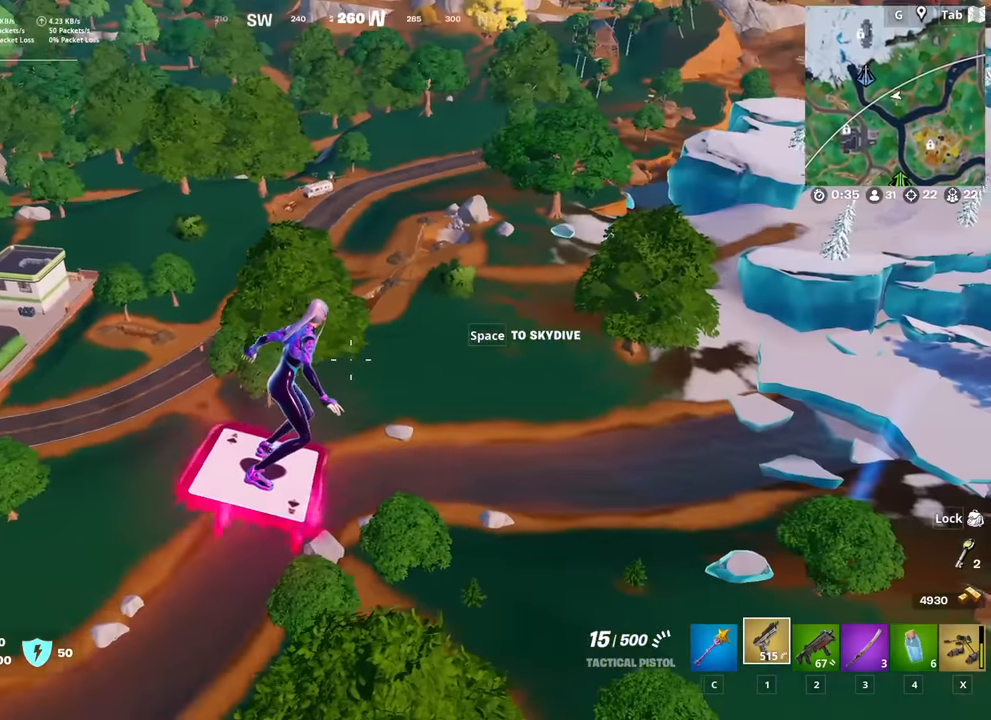
{"keys": ["d"], "mouse": [], "mouse_move": "still", "events": []}
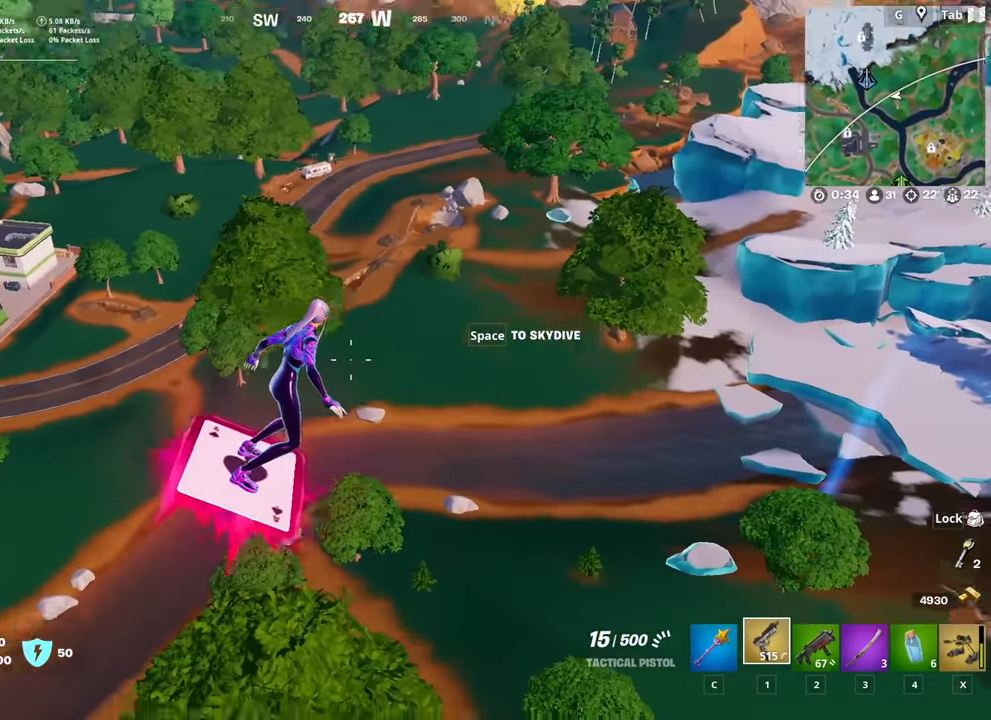
{"keys": ["d"], "mouse": [], "mouse_move": "right", "events": [[300, "s", "down"], [467, "s", "up"]]}
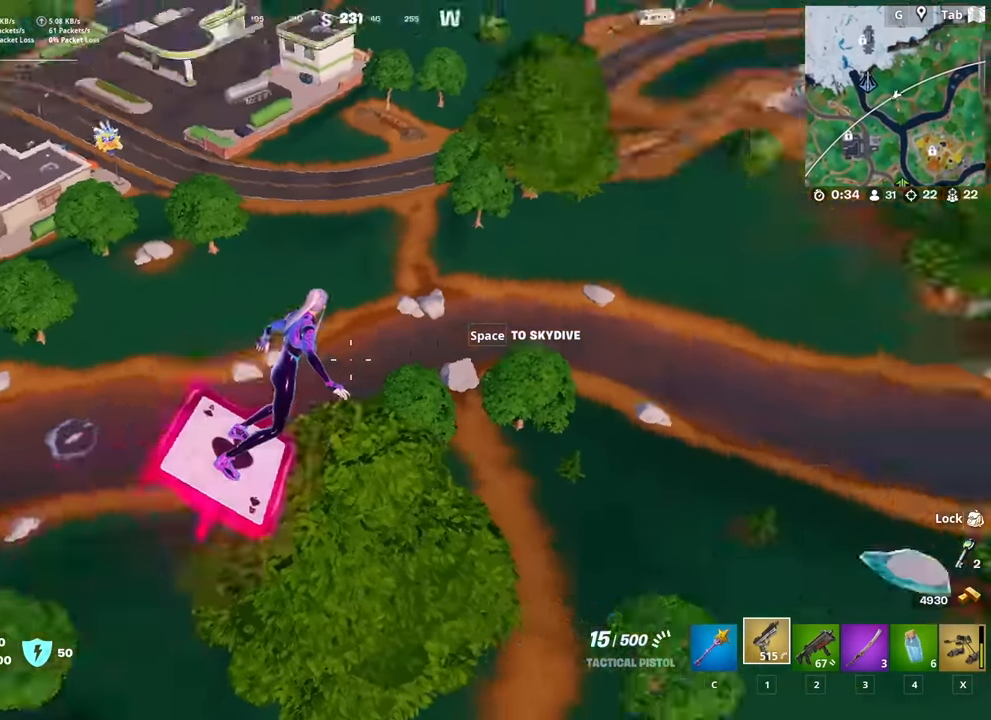
{"keys": ["d", "w"], "mouse": [], "mouse_move": "still", "events": [[150, "w", "down"]]}
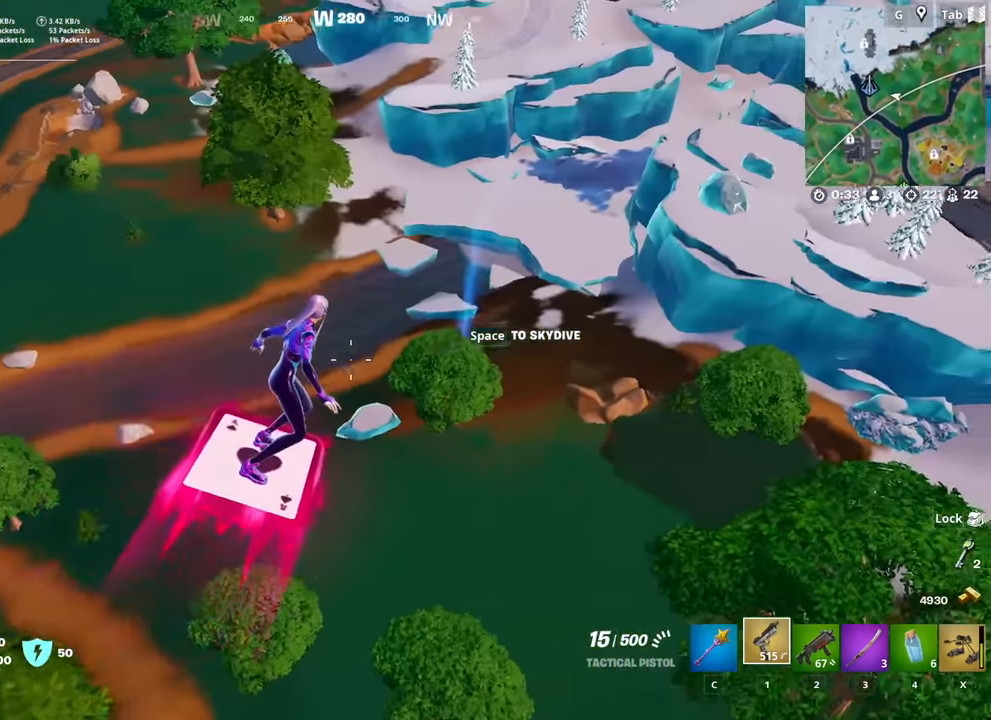
{"keys": ["w"], "mouse": [], "mouse_move": "still", "events": [[350, "d", "up"]]}
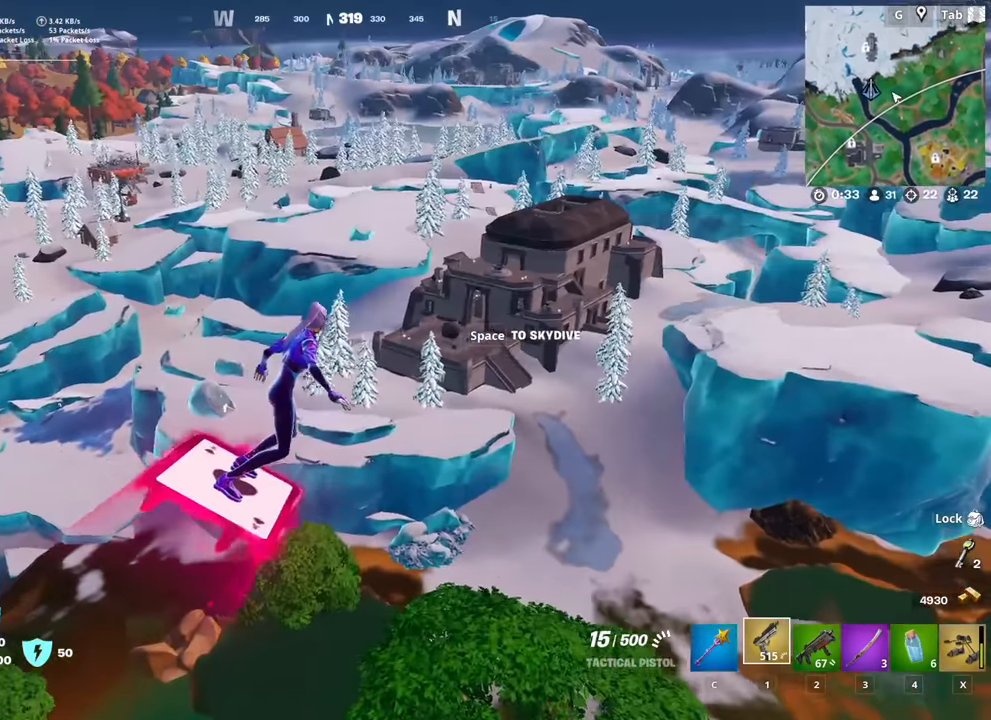
{"keys": ["d", "w"], "mouse": [], "mouse_move": "still", "events": [[34, "d", "down"]]}
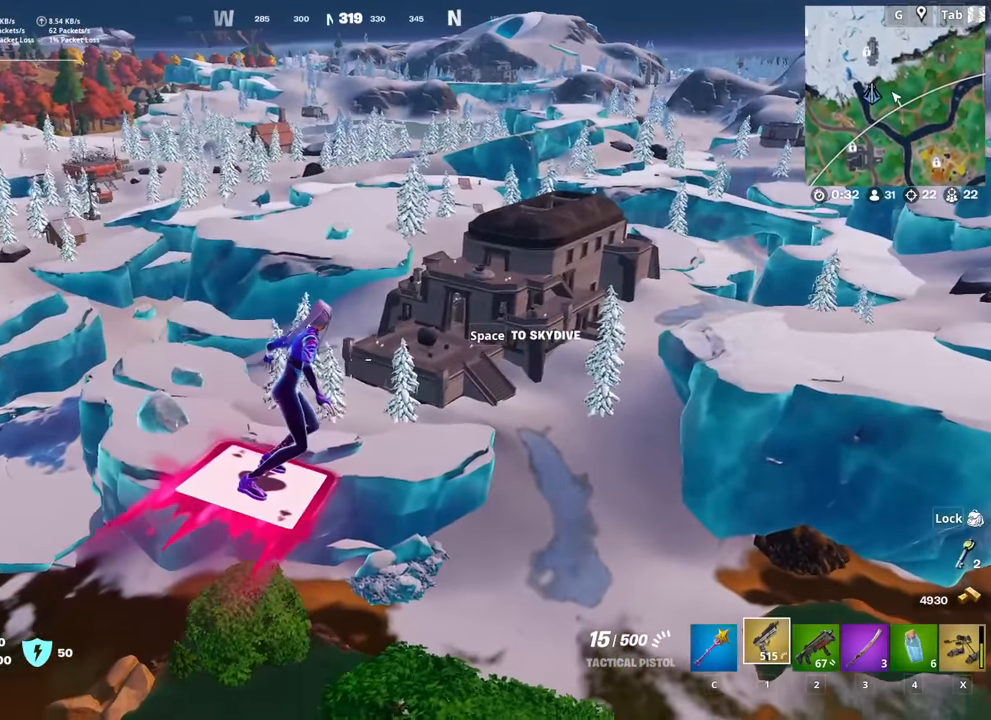
{"keys": ["w"], "mouse": [], "mouse_move": "still", "events": [[17, "d", "up"]]}
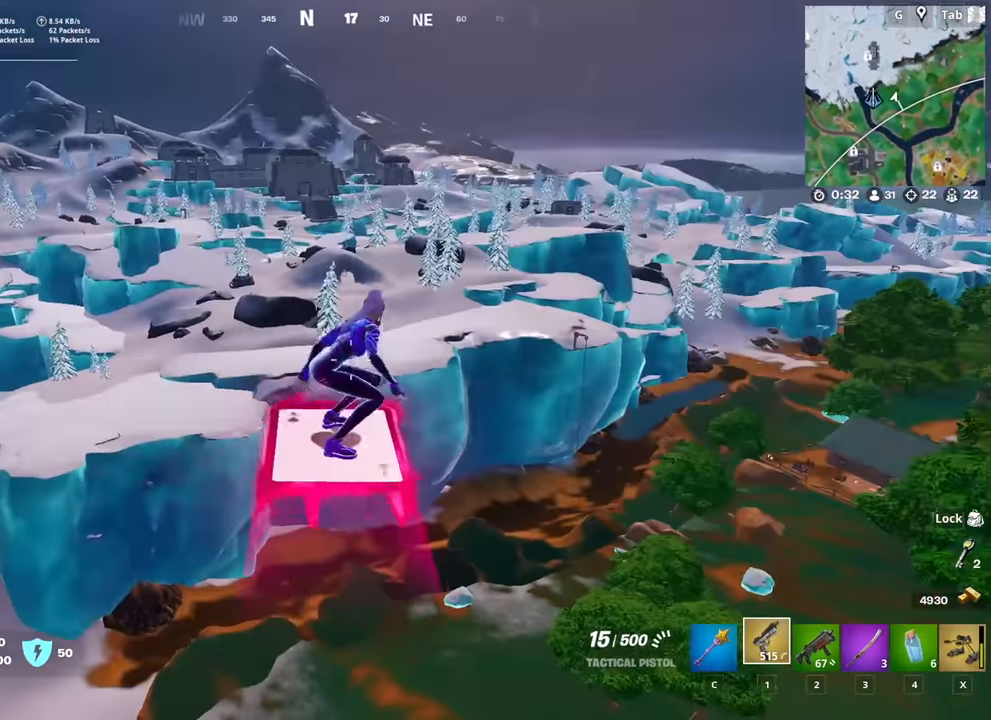
{"keys": ["a", "w"], "mouse": [], "mouse_move": "still", "events": [[67, "a", "down"]]}
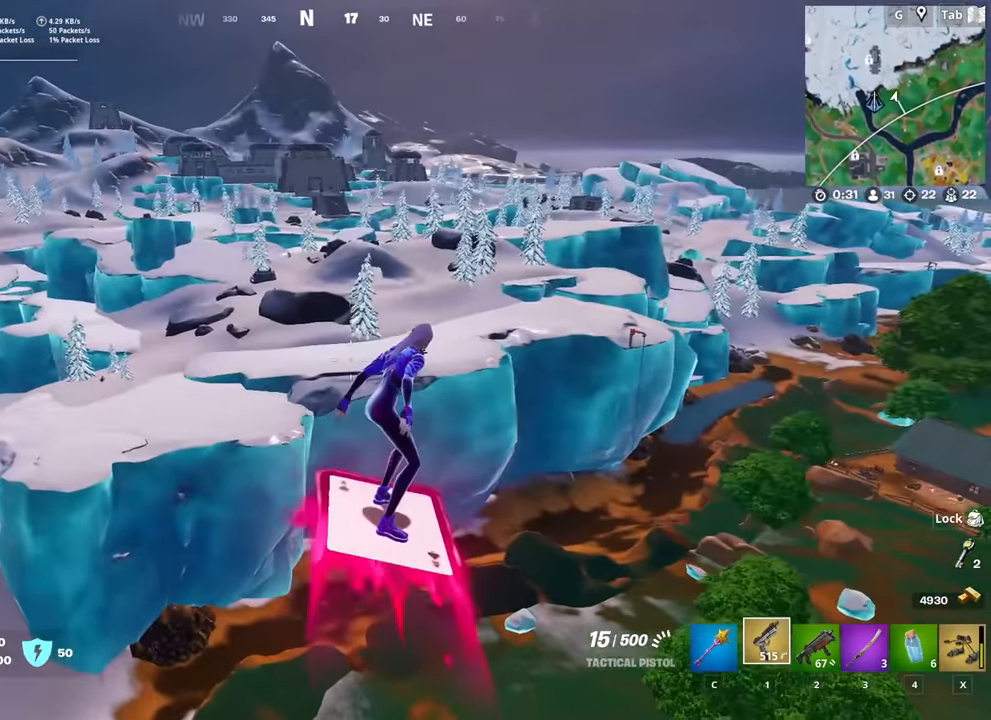
{"keys": ["a", "w"], "mouse": [], "mouse_move": "still", "events": []}
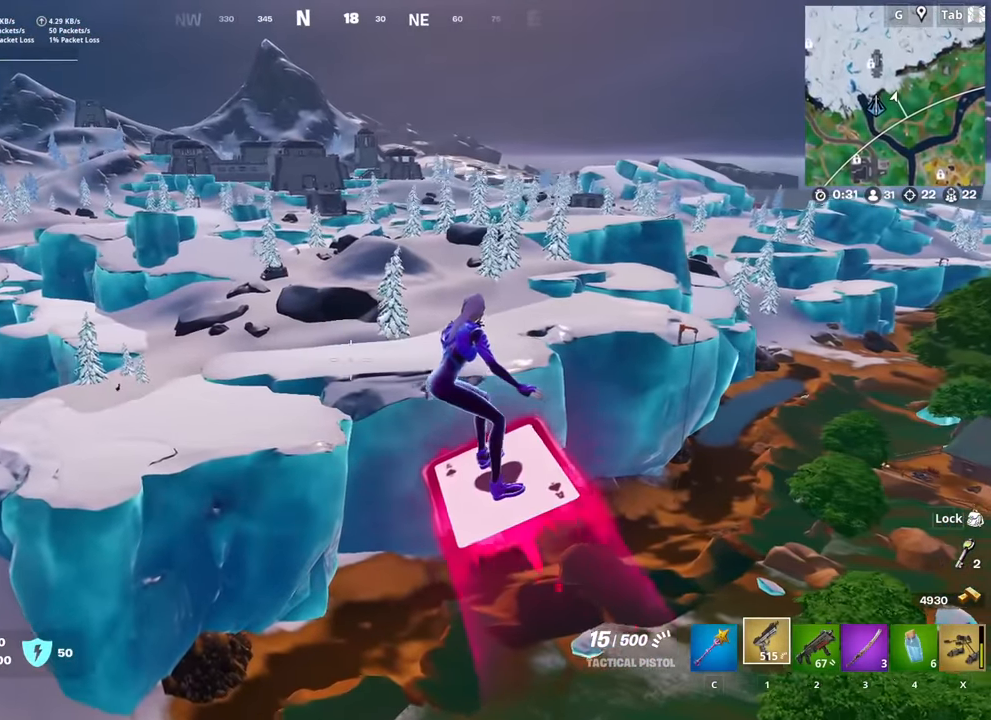
{"keys": ["a", "w"], "mouse": [], "mouse_move": "left", "events": []}
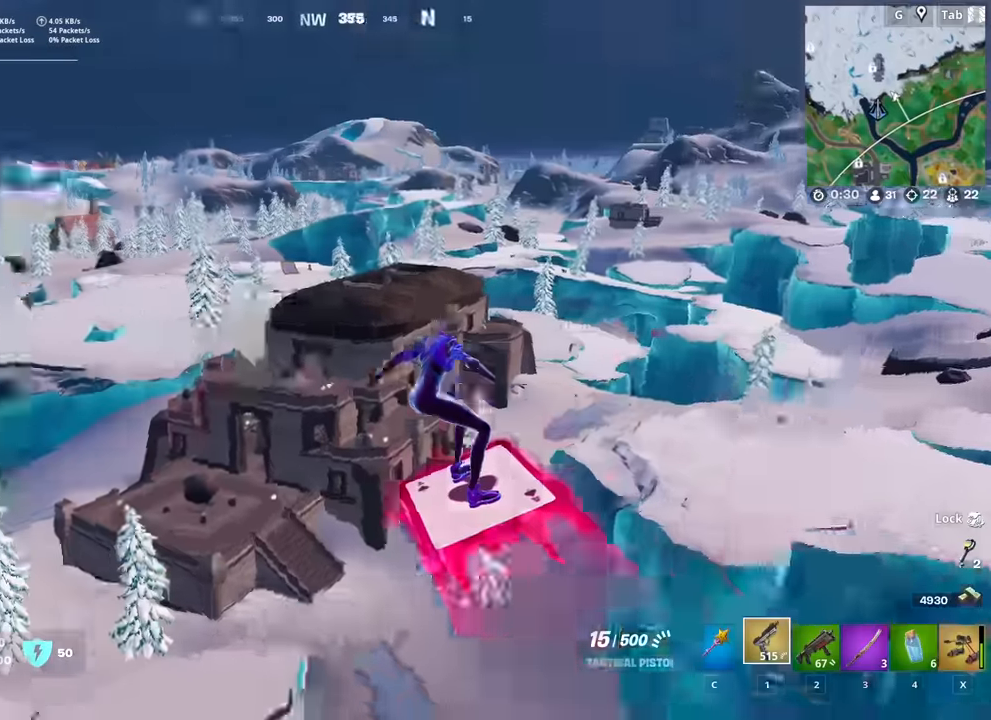
{"keys": ["d", "w"], "mouse": [], "mouse_move": "still", "events": [[17, "a", "up"], [450, "d", "down"]]}
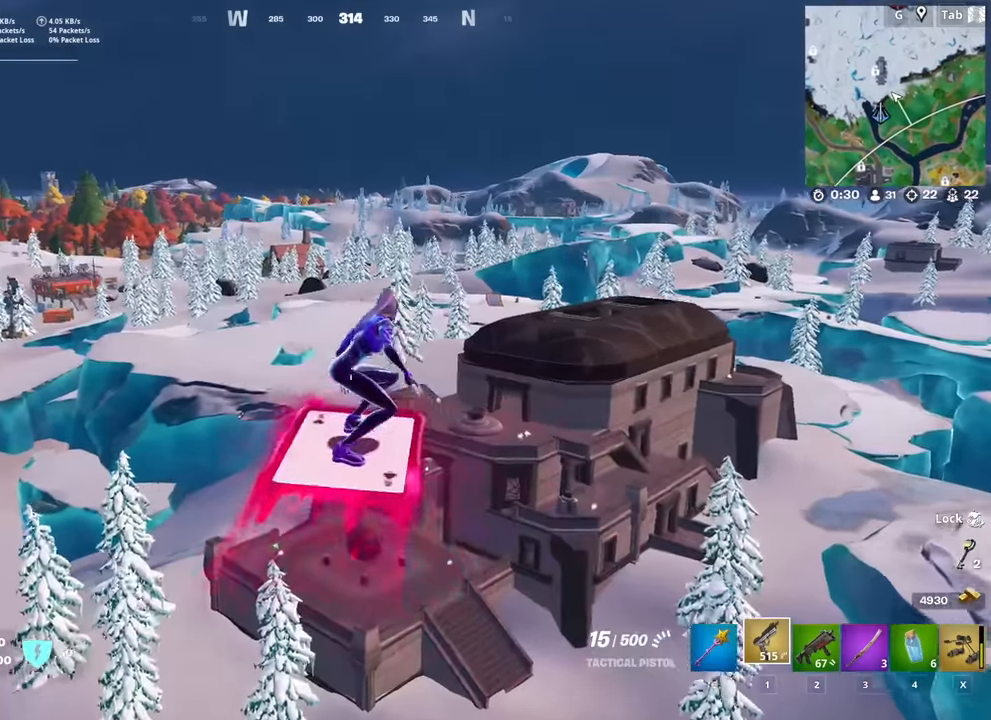
{"keys": ["d"], "mouse": [], "mouse_move": "still", "events": [[417, "w", "up"]]}
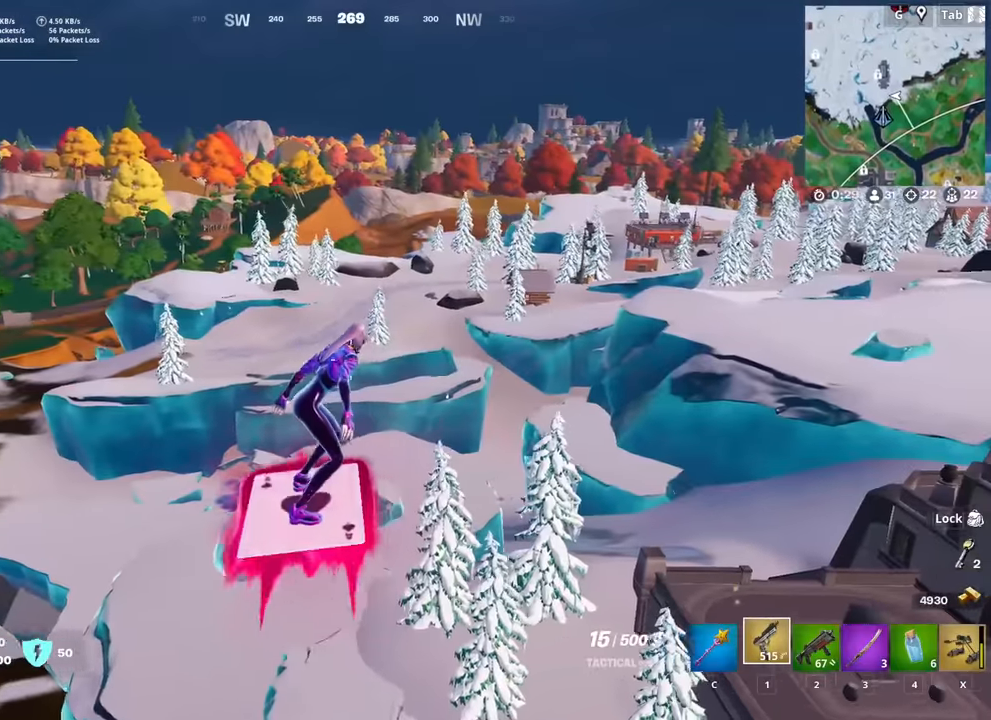
{"keys": ["d", "w"], "mouse": [], "mouse_move": "still", "events": [[333, "w", "down"]]}
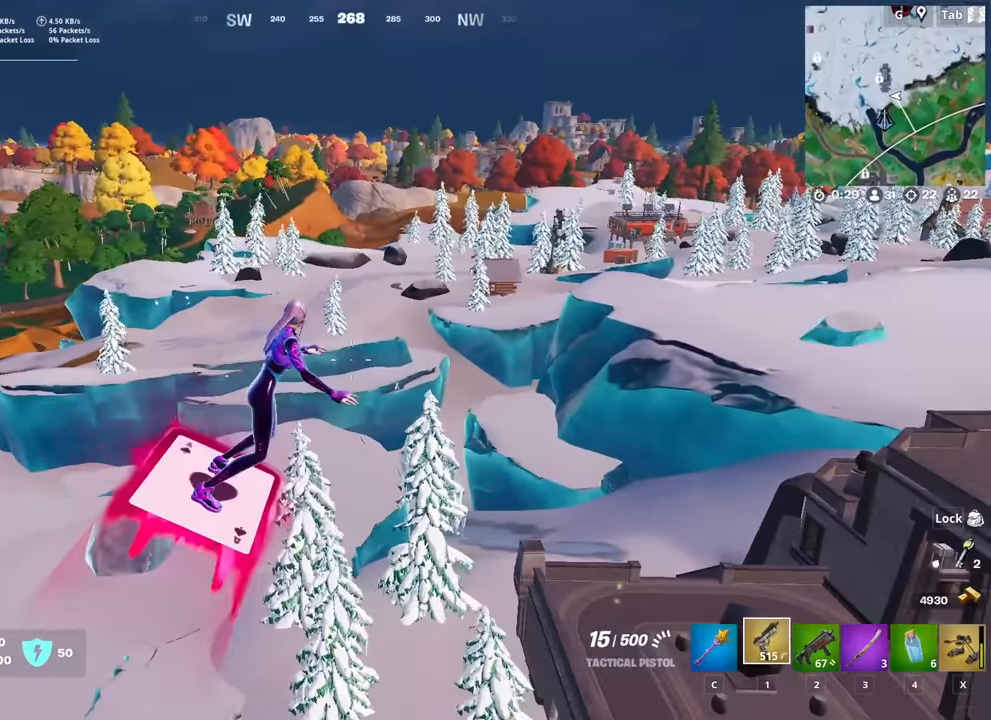
{"keys": ["a", "w"], "mouse": [], "mouse_move": "right", "events": [[251, "d", "up"], [451, "a", "down"]]}
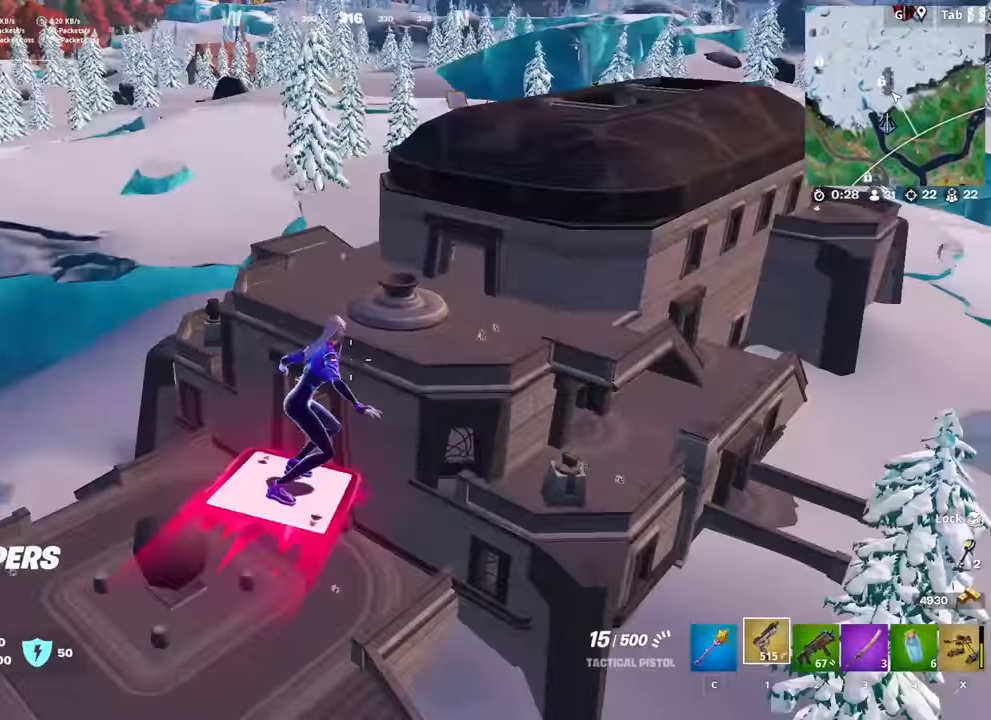
{"keys": ["w"], "mouse": [], "mouse_move": "right", "events": [[83, "a", "up"]]}
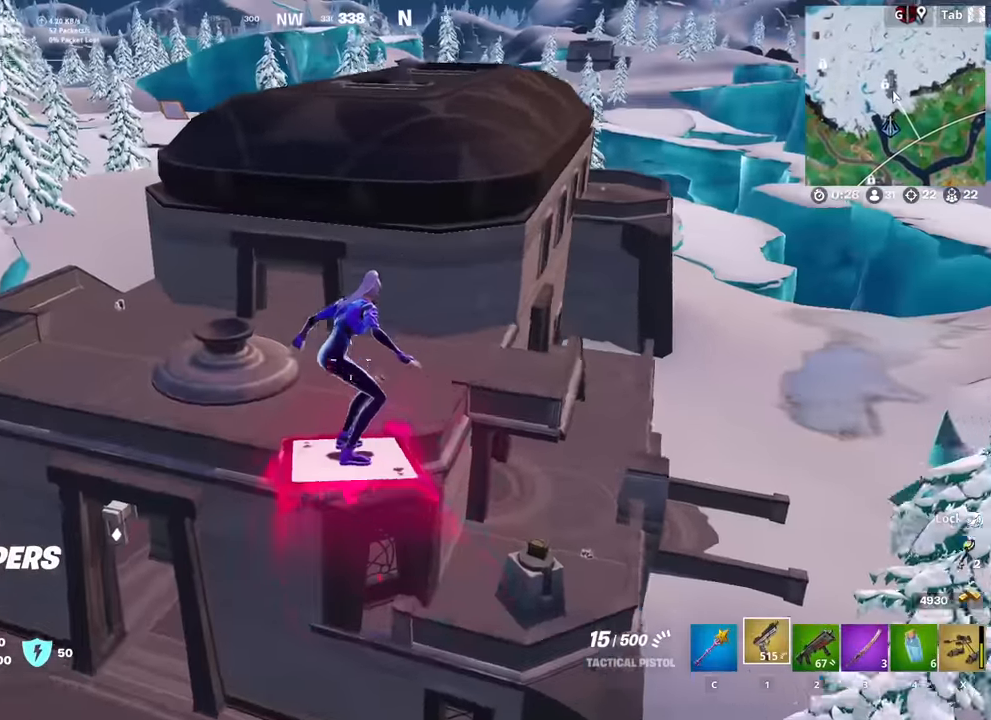
{"keys": ["w"], "mouse": [], "mouse_move": "still", "events": [[234, "d", "down"], [334, "d", "up"]]}
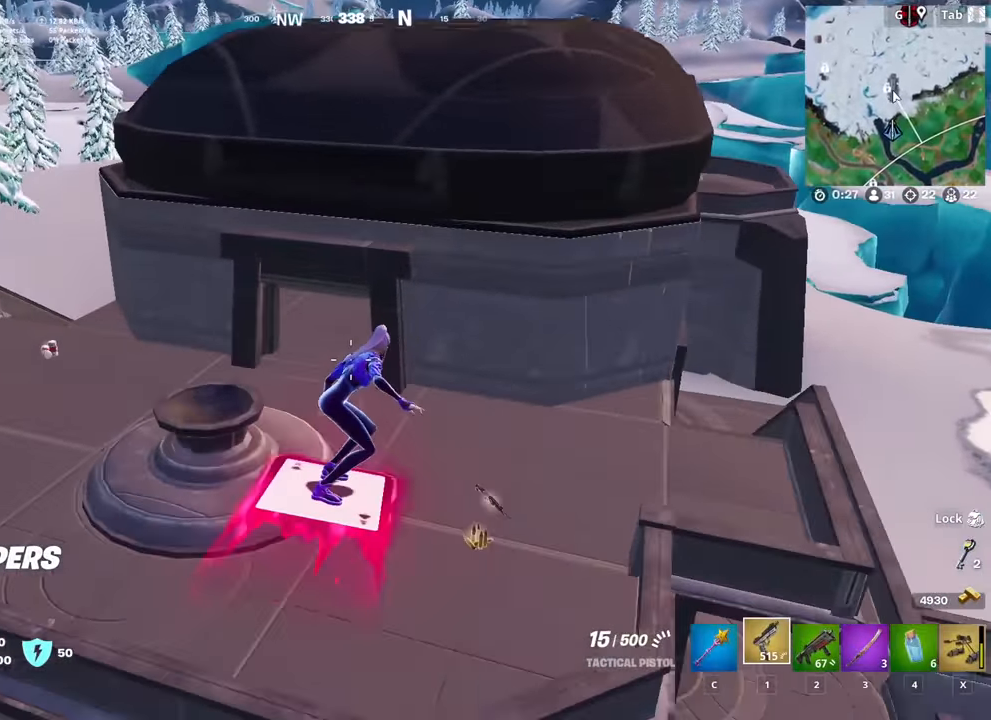
{"keys": ["w"], "mouse": [], "mouse_move": "right", "events": [[67, "w", "up"], [217, "w", "down"]]}
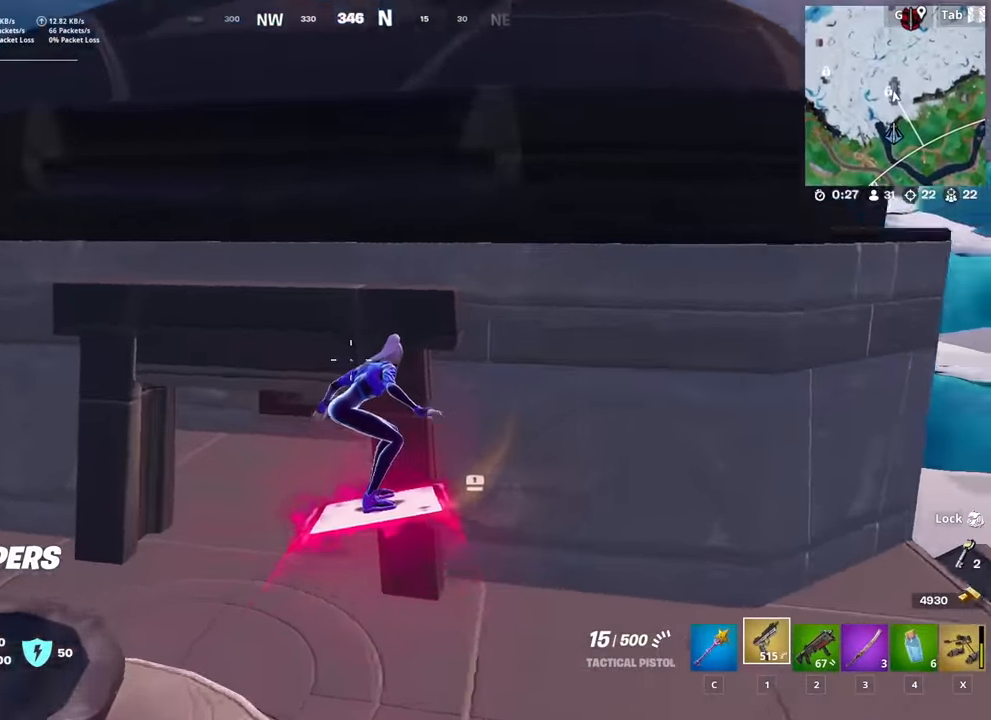
{"keys": ["w"], "mouse": [], "mouse_move": "still", "events": [[367, "d", "down"], [467, "d", "up"]]}
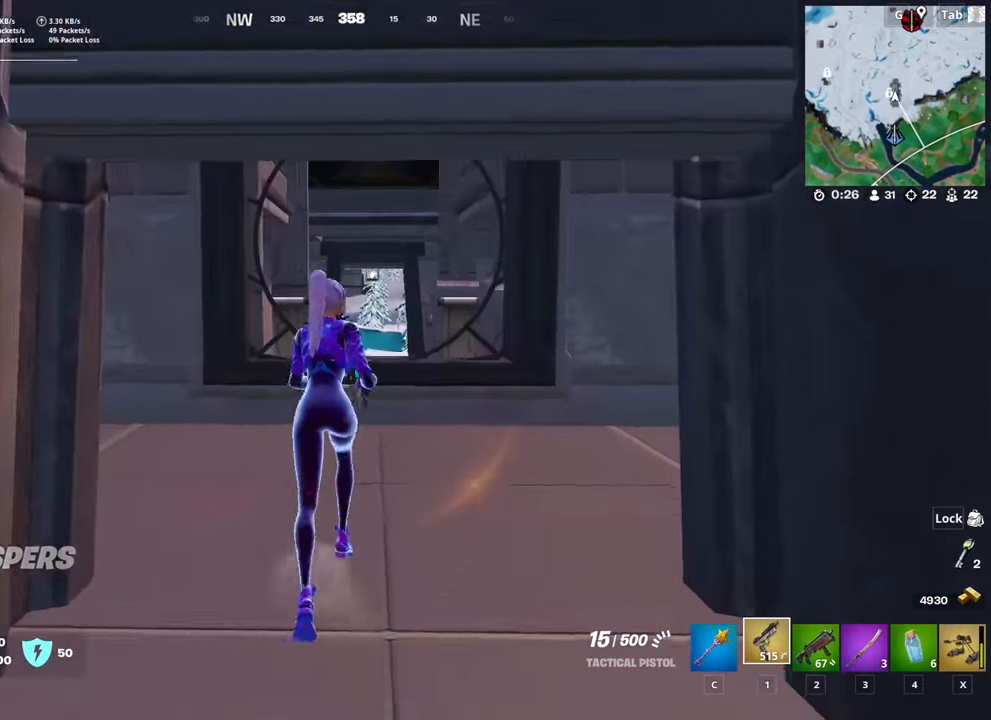
{"keys": ["w"], "mouse": [], "mouse_move": "down", "events": [[200, "ctrl", "down"], [384, "ctrl", "up"]]}
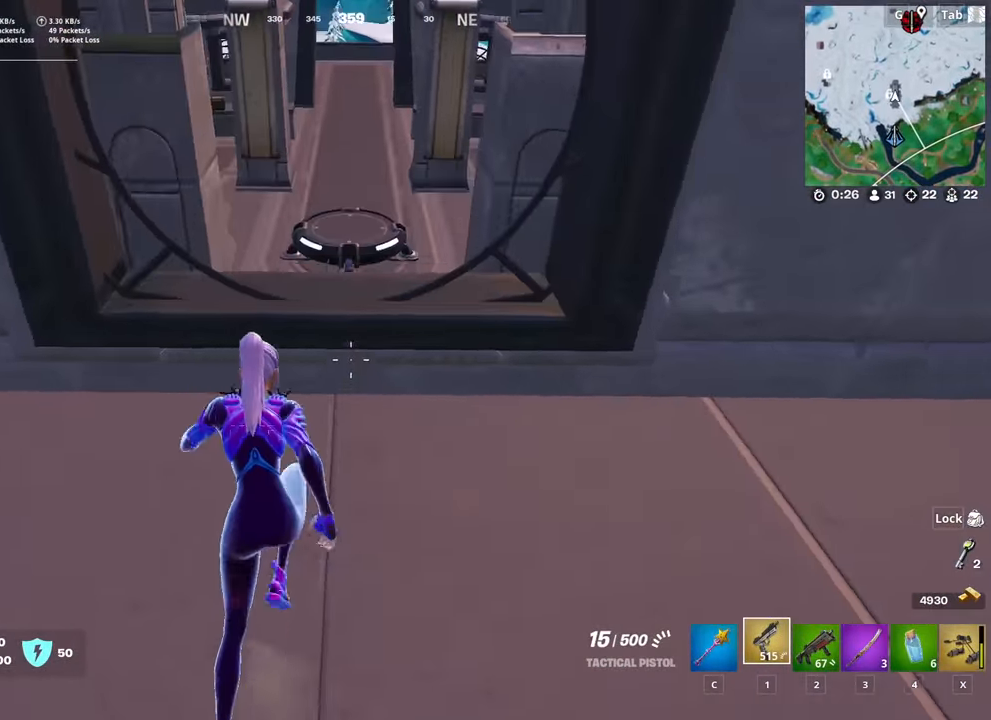
{"keys": ["w"], "mouse": [], "mouse_move": "still", "events": [[17, "space", "down"], [217, "space", "up"]]}